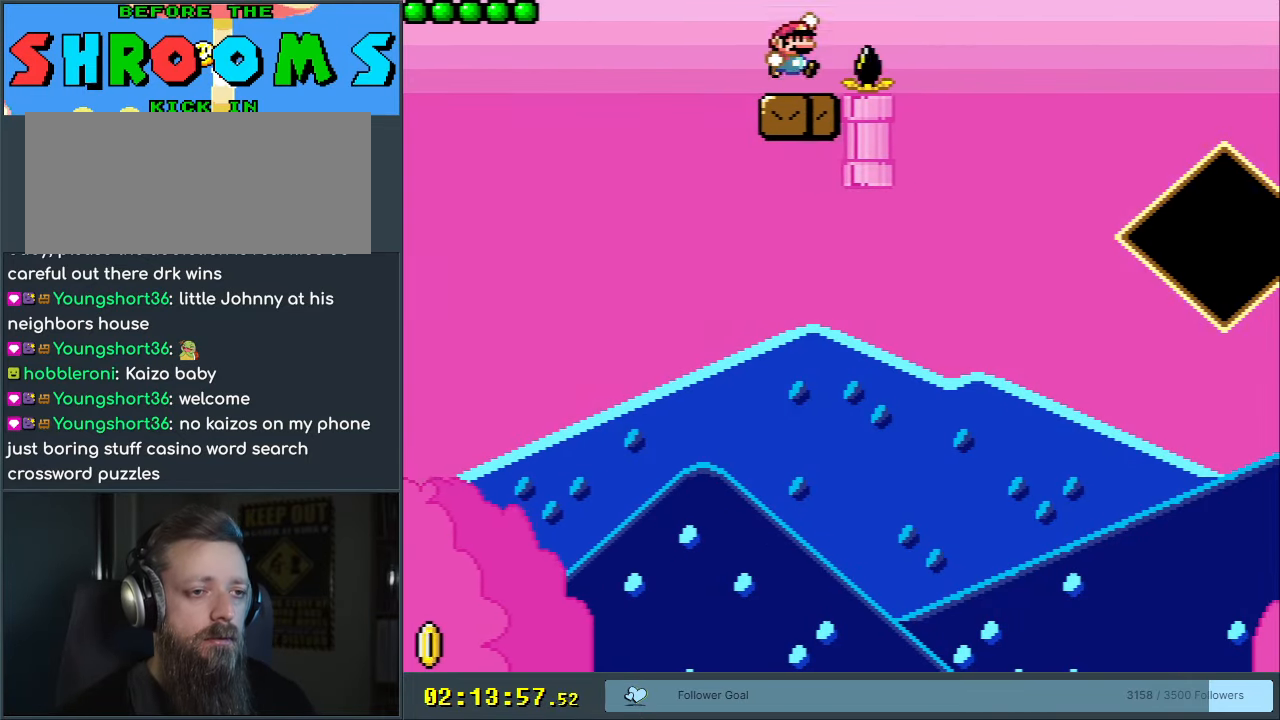
Gameplay with a controller (Nintendo layout); each line is a JSON object with the inputs held at the frame after it. "events" lists button and stick changes between this image and that frame as [ms after this image, input, new state], when the widget could be followed in between. Not read: L3 R3.
{"buttons": ["B", "Y"], "events": [[17, "B", "up"], [200, "DPAD_RIGHT", "up"], [217, "B", "down"]]}
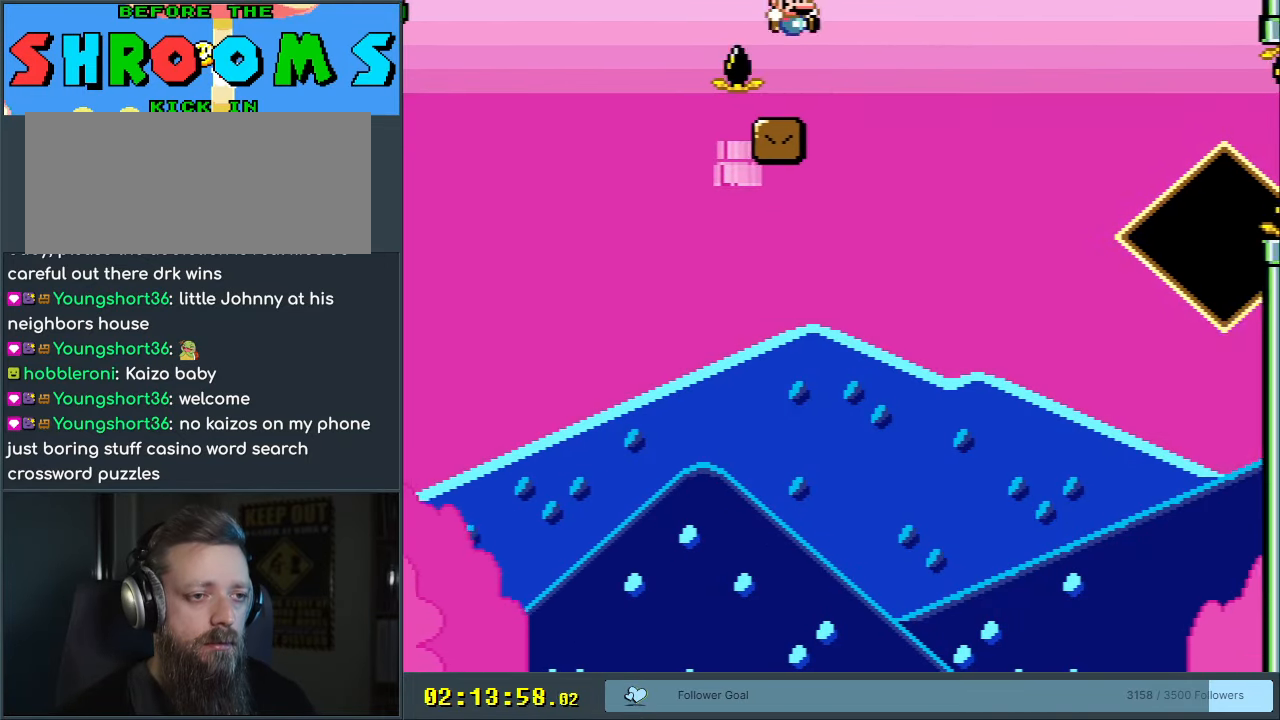
{"buttons": ["Y", "DPAD_RIGHT"], "events": [[67, "DPAD_RIGHT", "down"], [233, "B", "up"], [250, "DPAD_RIGHT", "up"], [433, "DPAD_RIGHT", "down"]]}
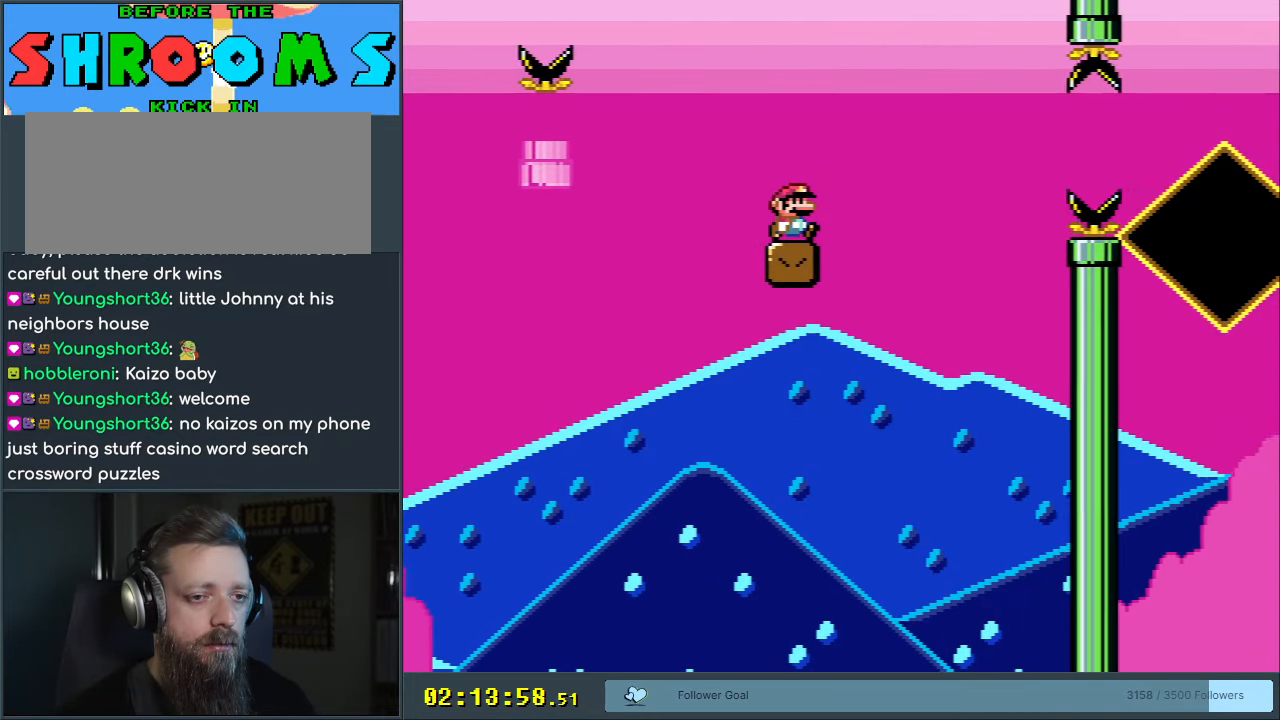
{"buttons": ["B", "Y", "DPAD_RIGHT"], "events": [[17, "DPAD_RIGHT", "up"], [83, "DPAD_RIGHT", "down"], [250, "DPAD_RIGHT", "up"], [267, "DPAD_RIGHT", "down"], [283, "B", "down"], [383, "B", "up"], [500, "B", "down"]]}
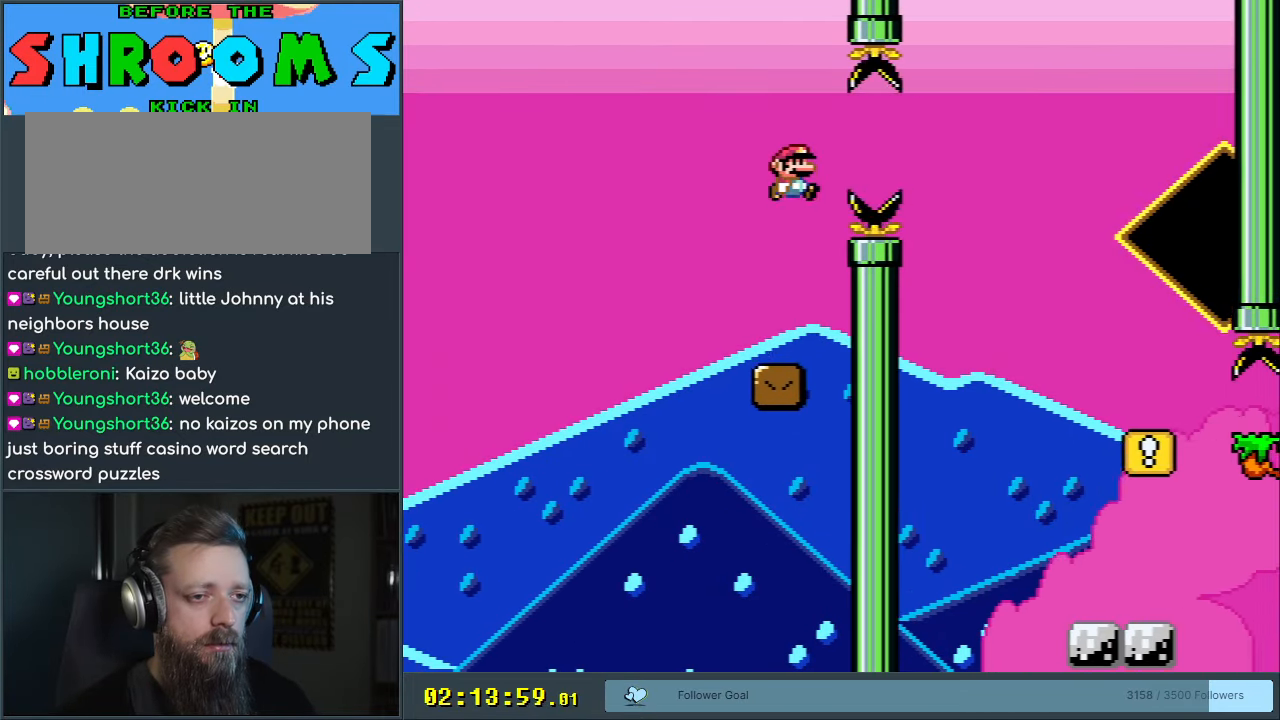
{"buttons": ["B", "Y"], "events": [[283, "DPAD_RIGHT", "up"], [367, "DPAD_LEFT", "down"], [483, "DPAD_LEFT", "up"]]}
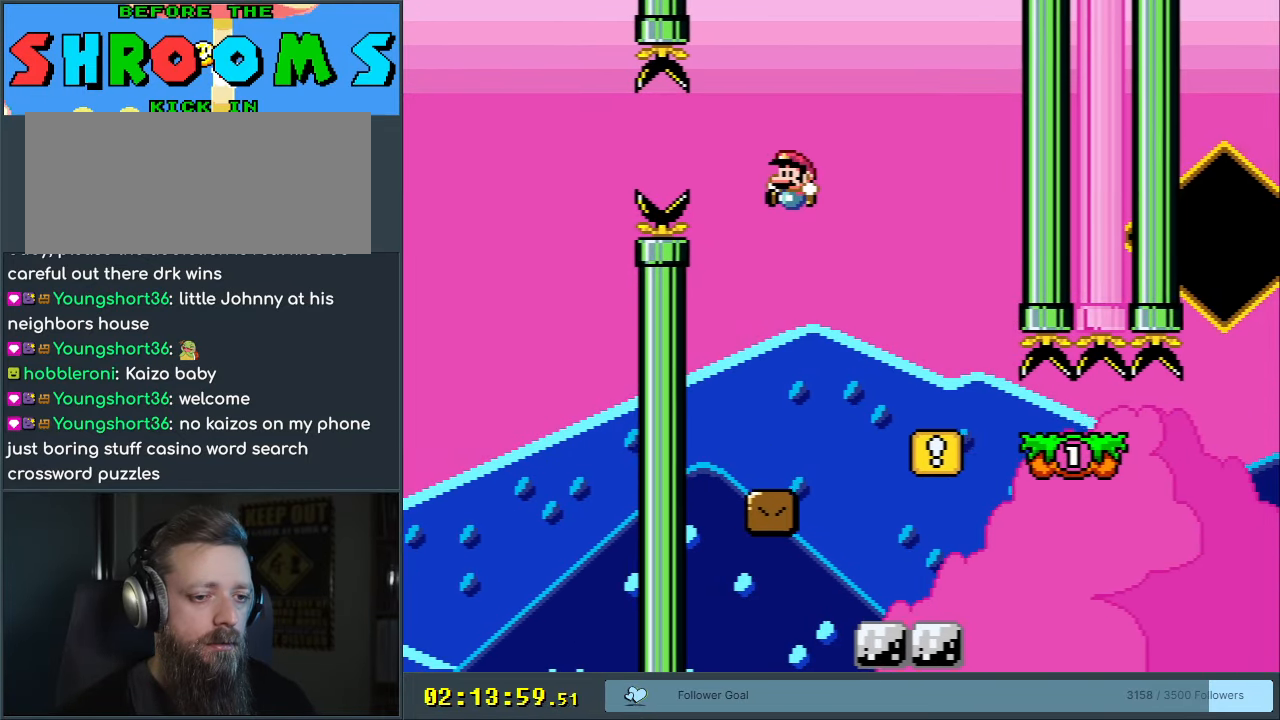
{"buttons": ["Y"], "events": [[33, "DPAD_RIGHT", "down"], [183, "DPAD_RIGHT", "up"], [267, "B", "up"], [333, "DPAD_RIGHT", "down"], [483, "DPAD_RIGHT", "up"]]}
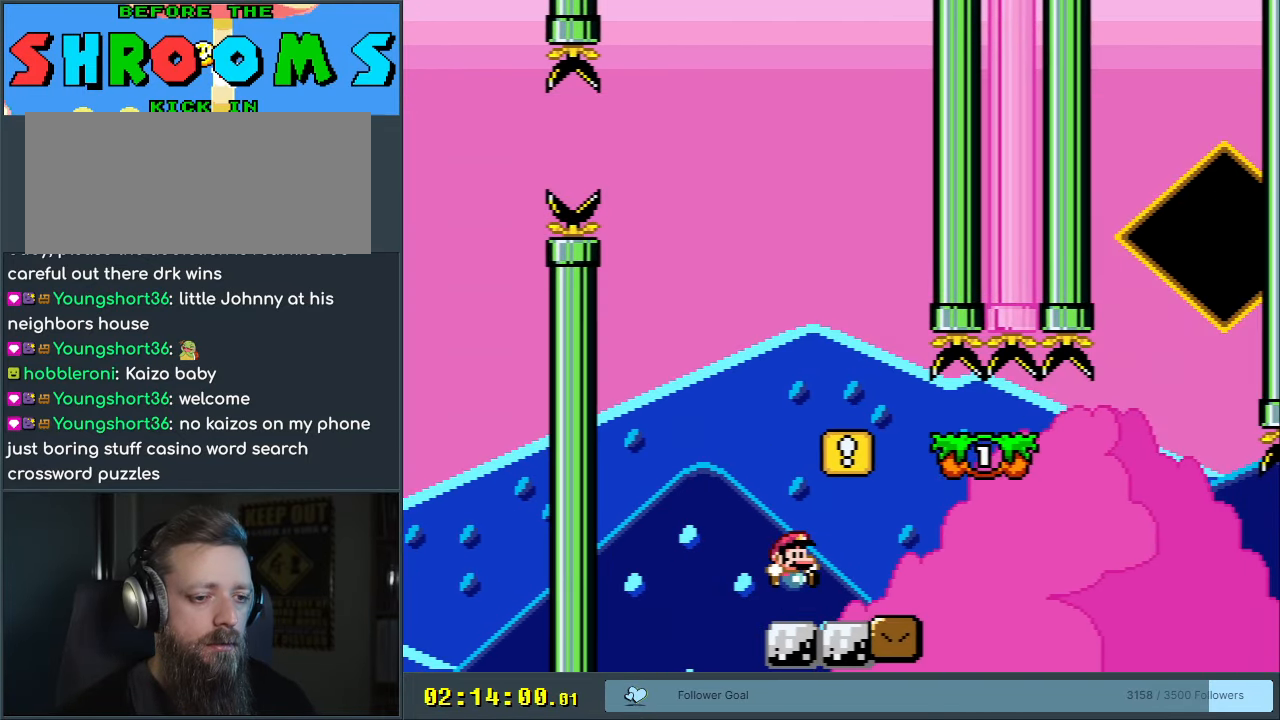
{"buttons": ["B", "Y", "DPAD_RIGHT"], "events": [[50, "B", "down"], [83, "DPAD_LEFT", "down"], [217, "B", "up"], [400, "DPAD_LEFT", "up"], [433, "B", "down"], [500, "DPAD_RIGHT", "down"]]}
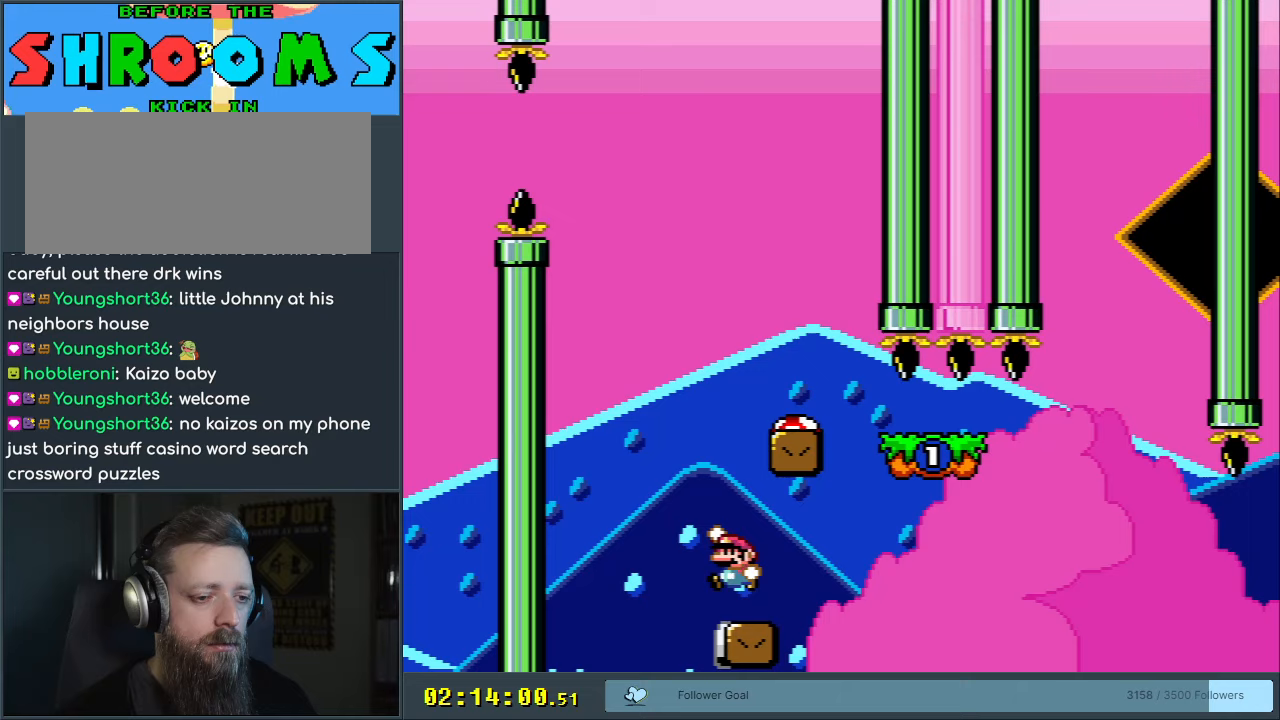
{"buttons": ["B", "Y", "DPAD_RIGHT"], "events": [[200, "B", "up"], [233, "DPAD_RIGHT", "up"], [283, "B", "down"], [417, "DPAD_RIGHT", "down"]]}
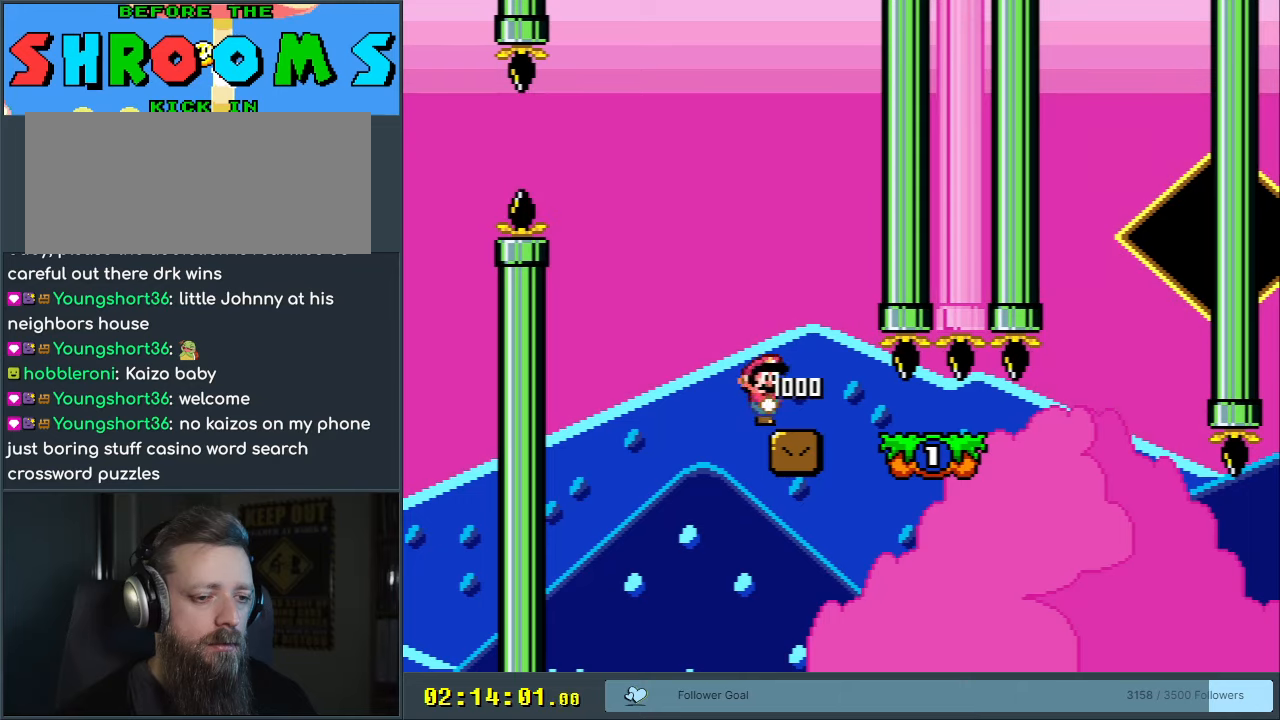
{"buttons": ["B", "Y"], "events": [[33, "DPAD_RIGHT", "up"]]}
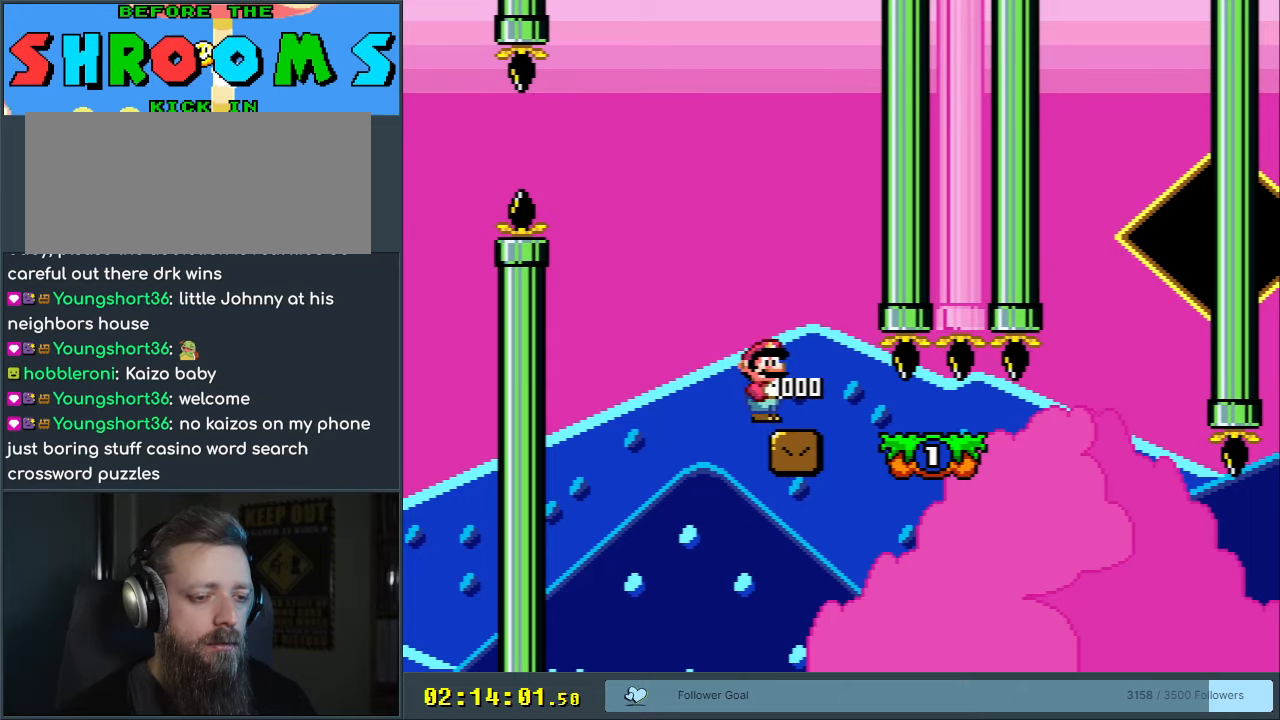
{"buttons": ["B", "Y", "DPAD_DOWN"], "events": [[17, "DPAD_RIGHT", "down"], [450, "DPAD_DOWN", "down"], [500, "DPAD_RIGHT", "up"]]}
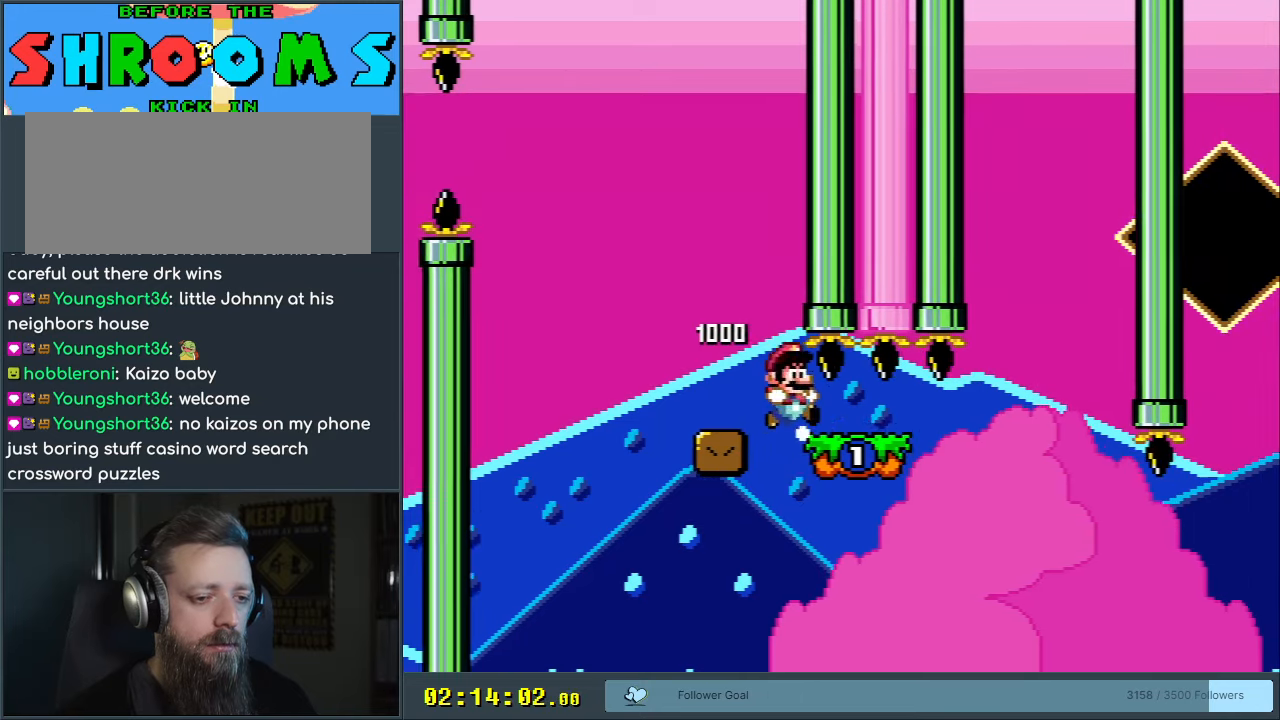
{"buttons": ["B", "Y", "DPAD_DOWN", "DPAD_LEFT"], "events": [[317, "B", "up"], [333, "DPAD_LEFT", "down"], [467, "B", "down"]]}
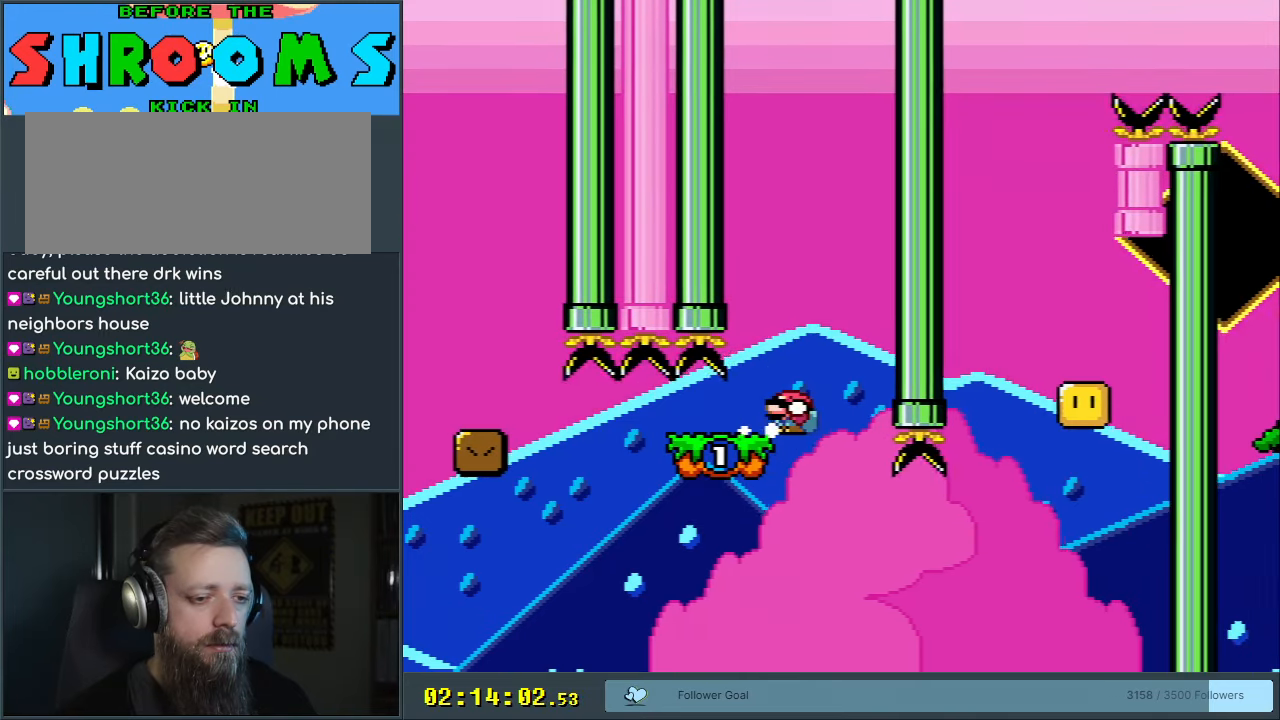
{"buttons": ["B", "Y", "DPAD_LEFT"], "events": [[33, "DPAD_LEFT", "up"], [67, "B", "up"], [267, "DPAD_LEFT", "down"], [367, "DPAD_DOWN", "up"], [417, "B", "down"]]}
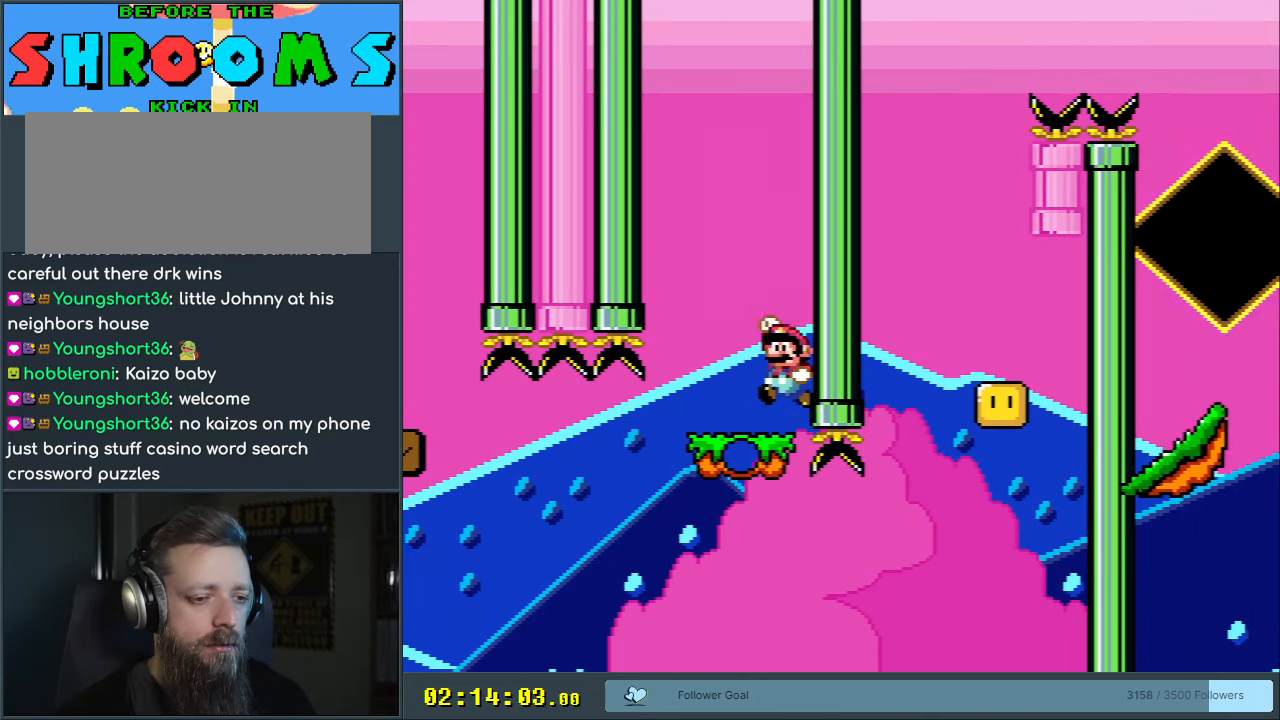
{"buttons": ["Y"], "events": [[17, "DPAD_DOWN", "down"], [50, "DPAD_LEFT", "up"], [67, "B", "up"], [117, "DPAD_RIGHT", "down"], [267, "DPAD_DOWN", "up"], [267, "DPAD_RIGHT", "up"]]}
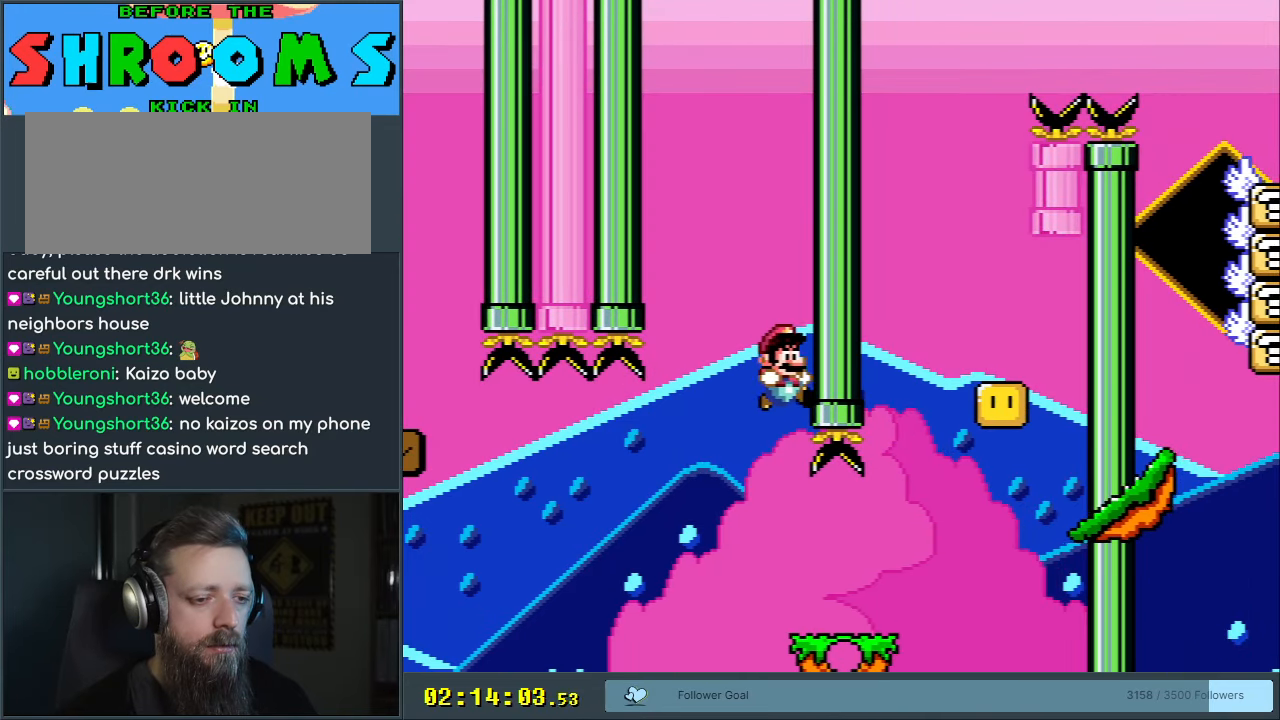
{"buttons": [], "events": [[233, "Y", "up"]]}
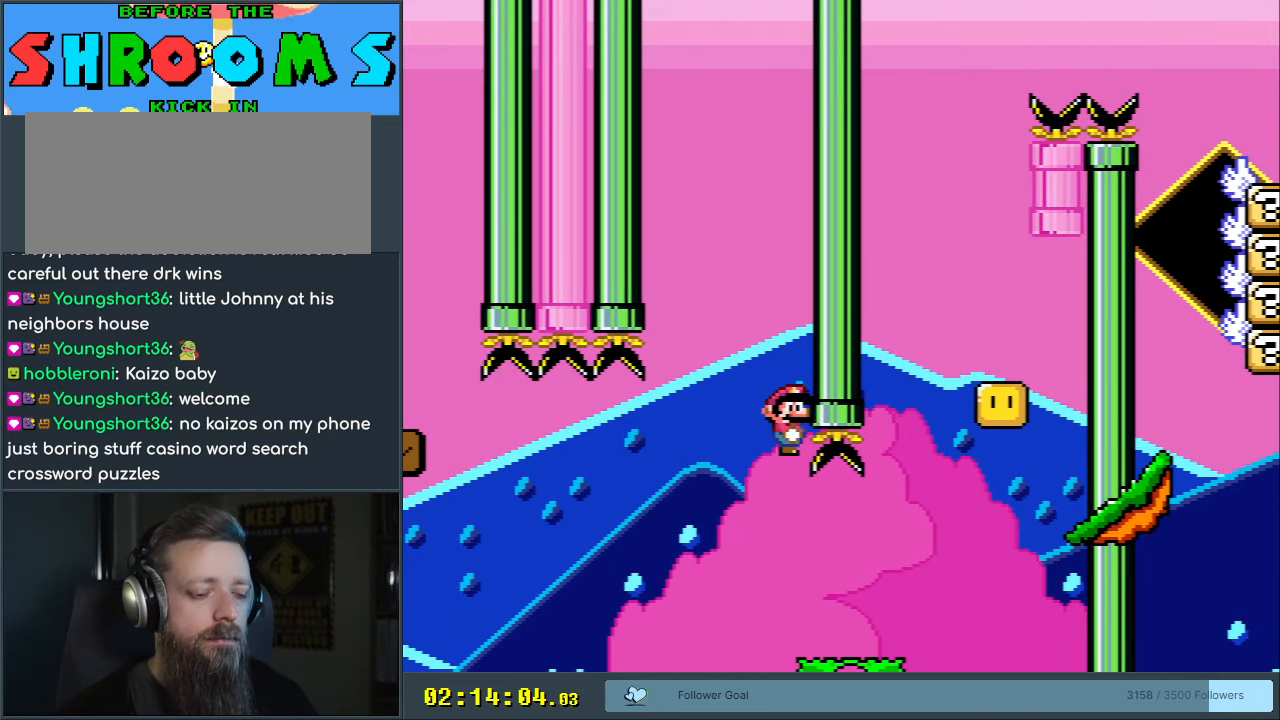
{"buttons": ["Y", "DPAD_RIGHT"], "events": [[17, "Y", "down"], [267, "DPAD_RIGHT", "down"]]}
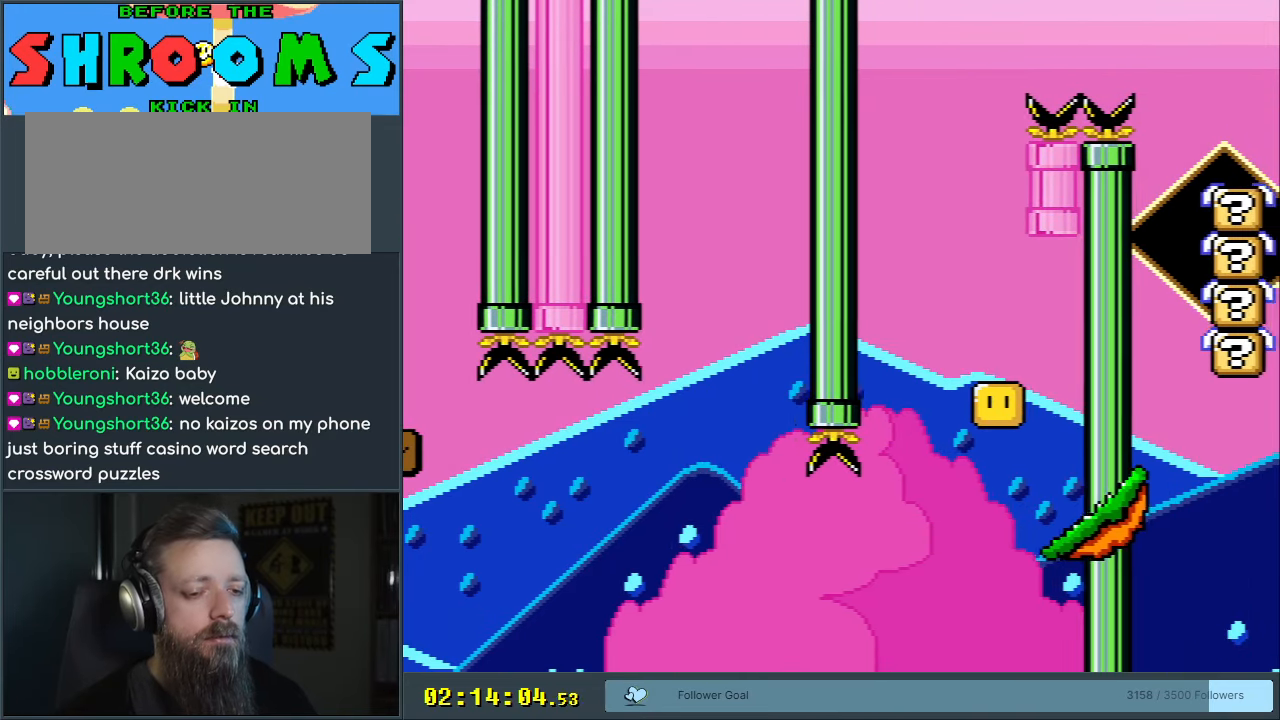
{"buttons": ["A"], "events": [[67, "Y", "up"], [217, "DPAD_RIGHT", "up"], [250, "A", "down"], [350, "A", "up"], [433, "A", "down"]]}
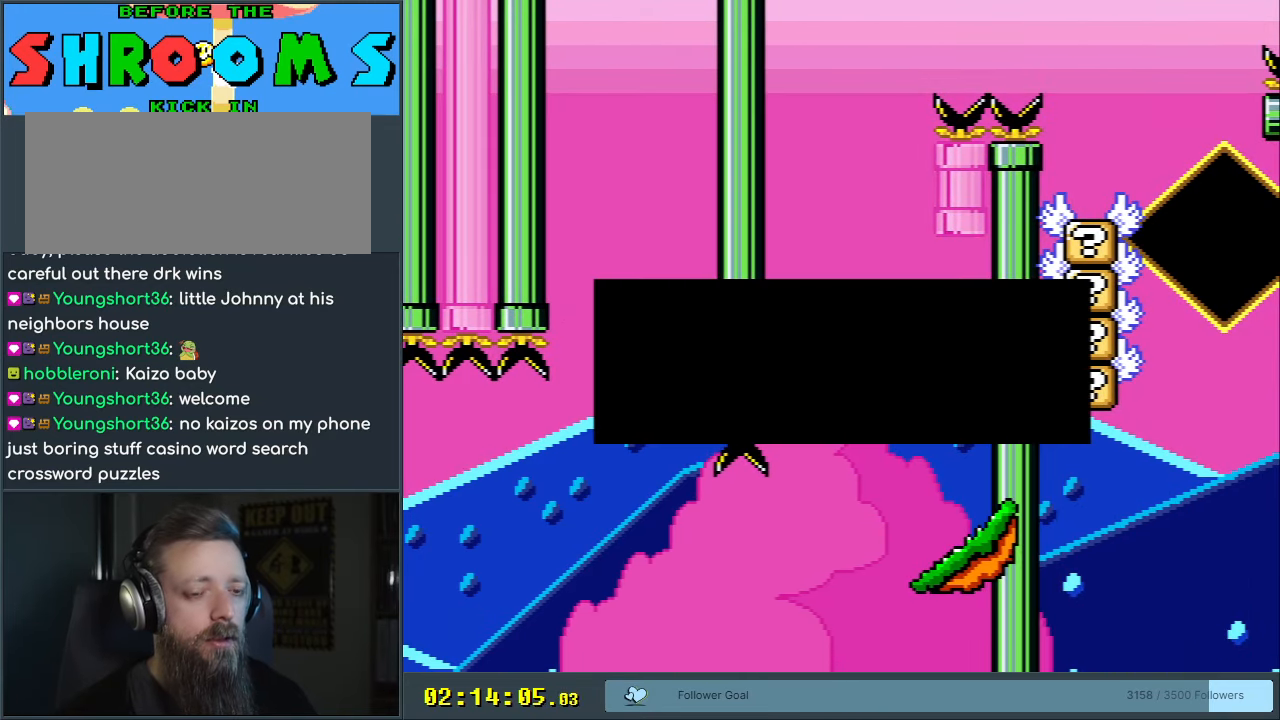
{"buttons": ["B", "Y"], "events": [[17, "A", "up"], [100, "A", "down"], [217, "A", "up"], [317, "B", "down"], [350, "Y", "down"]]}
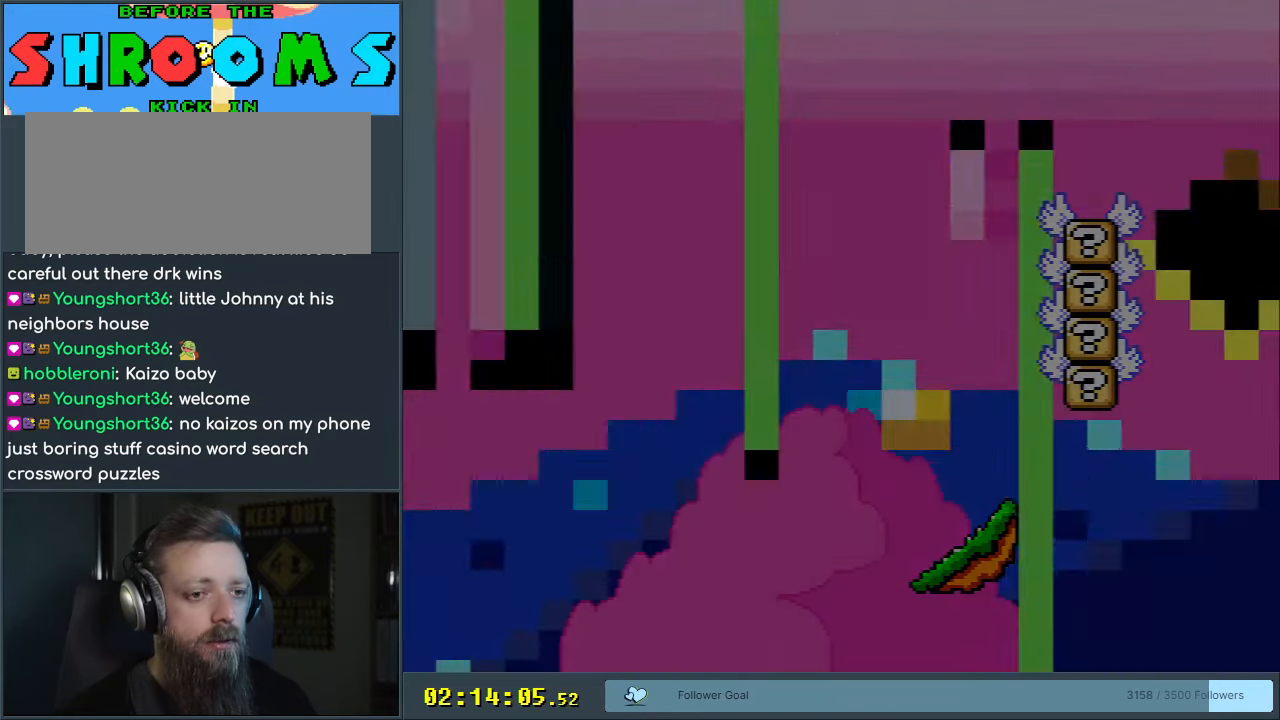
{"buttons": ["B", "Y"], "events": []}
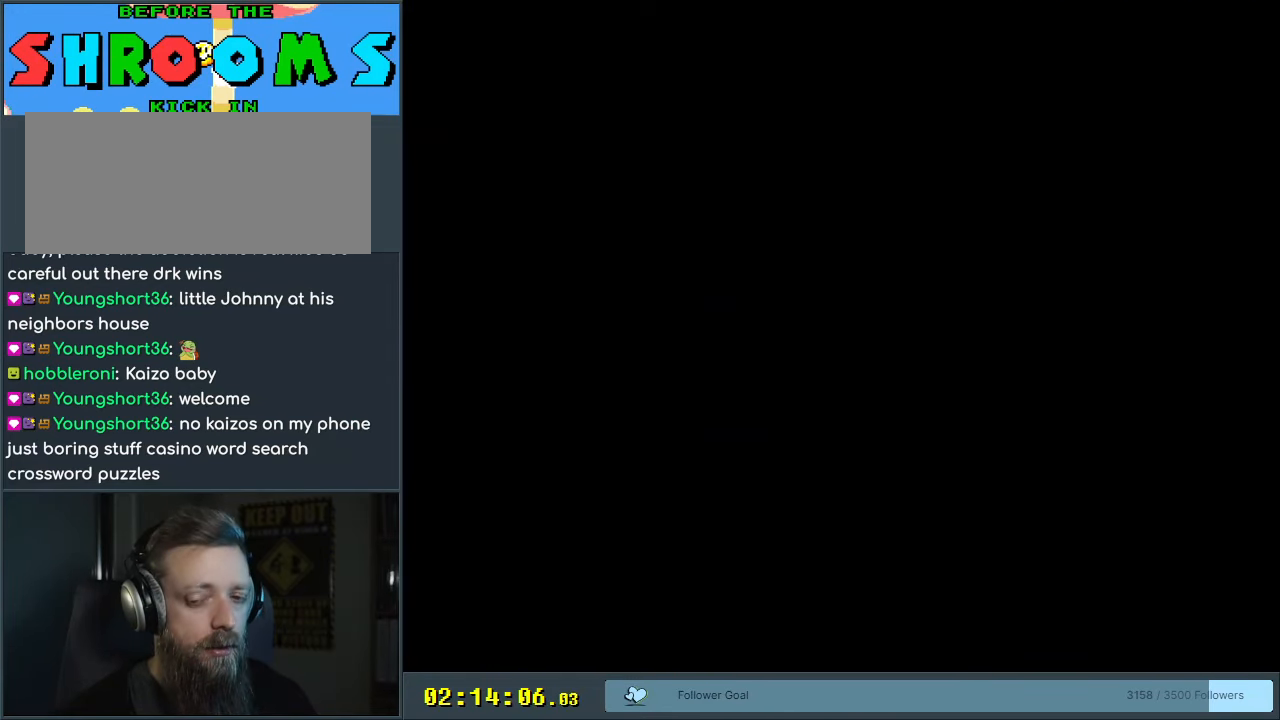
{"buttons": ["B", "Y"], "events": []}
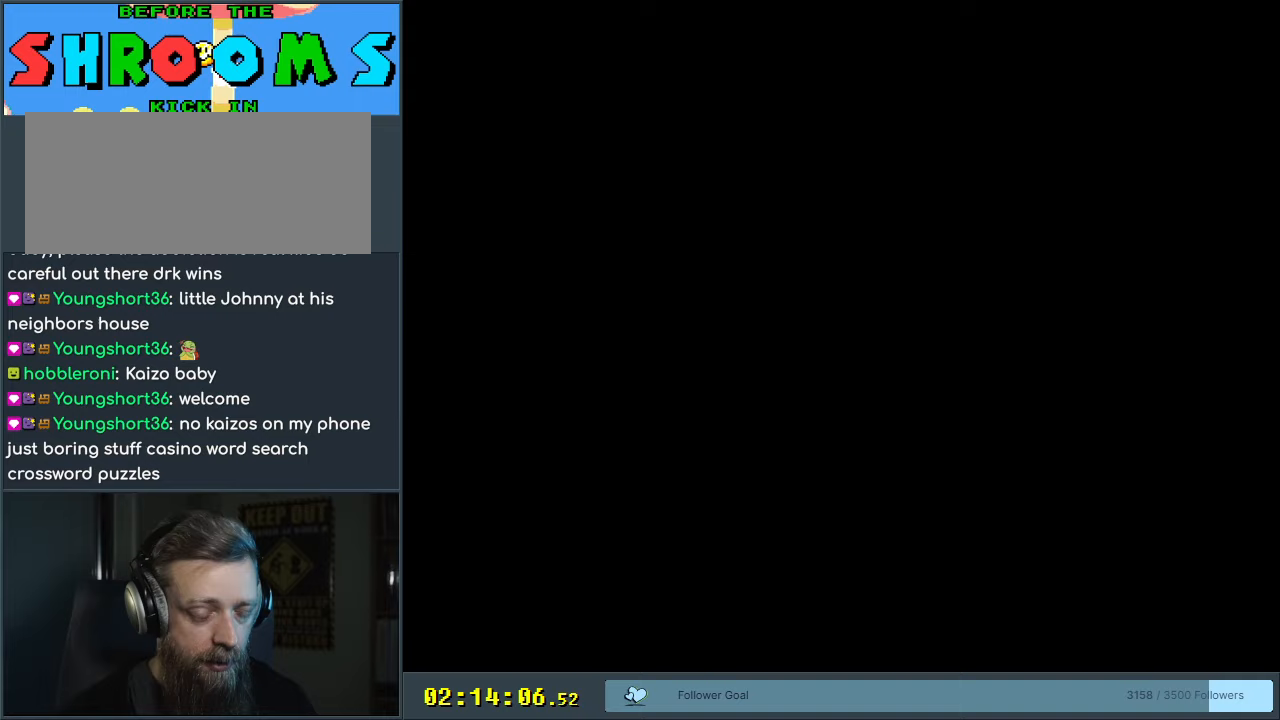
{"buttons": ["B", "Y"], "events": []}
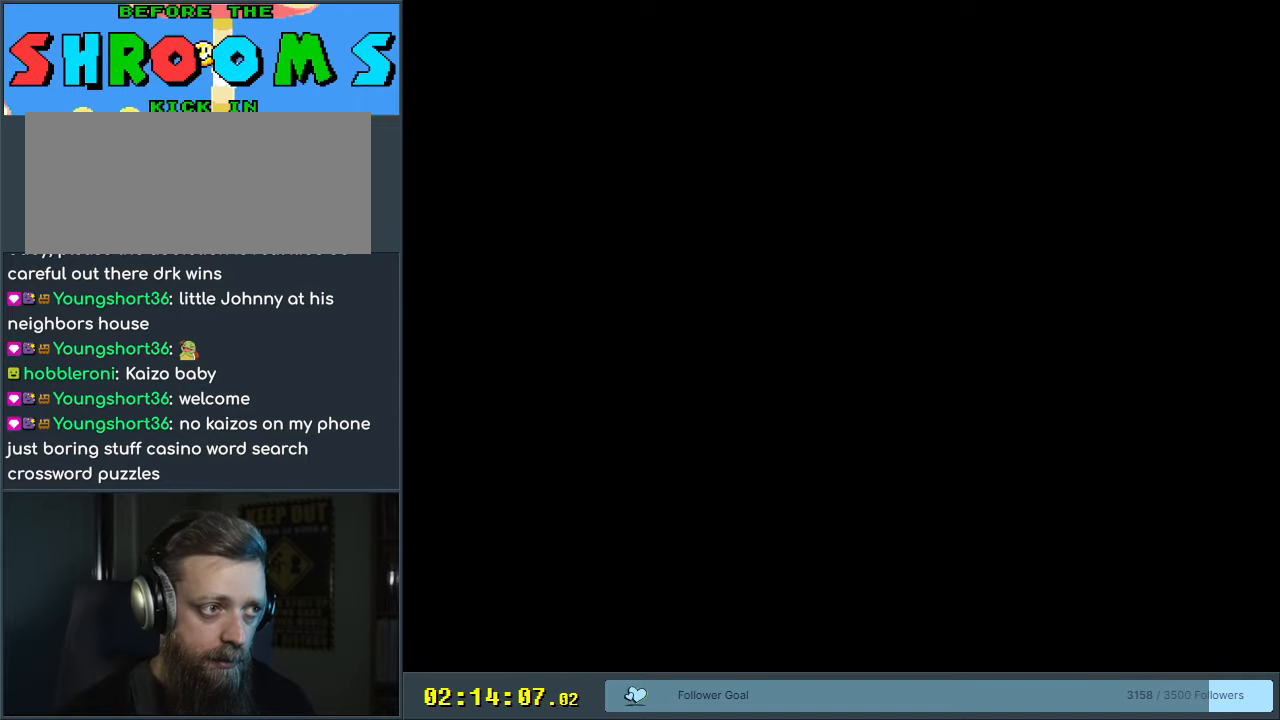
{"buttons": ["B", "Y", "DPAD_RIGHT"], "events": [[283, "B", "up"], [283, "DPAD_LEFT", "down"], [317, "DPAD_LEFT", "up"], [350, "B", "down"], [450, "DPAD_RIGHT", "down"]]}
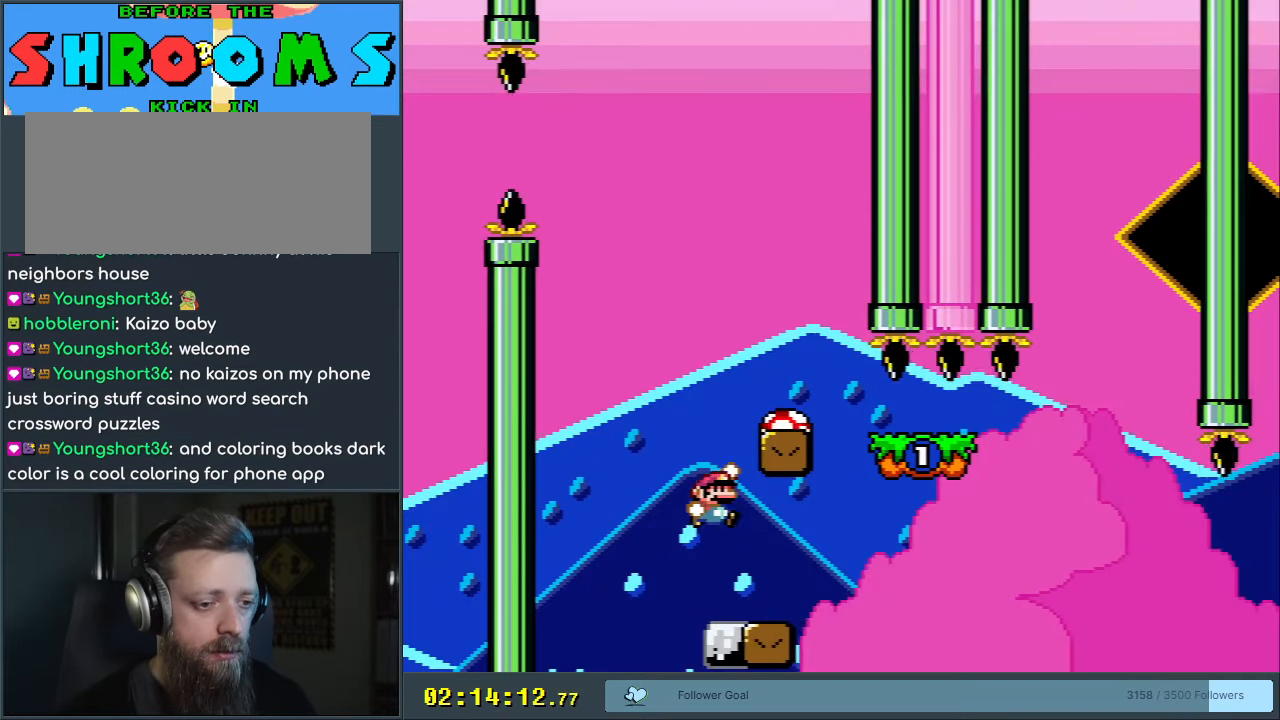
{"buttons": ["B", "Y"], "events": [[183, "DPAD_RIGHT", "up"]]}
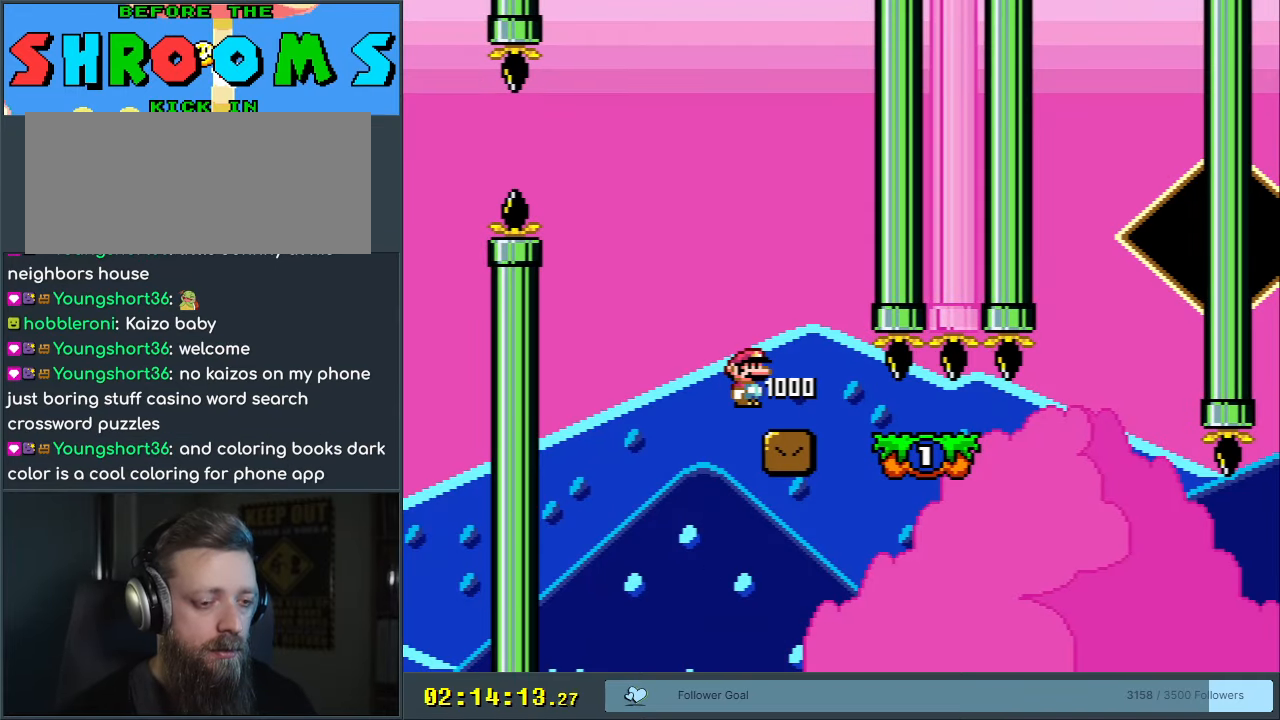
{"buttons": ["B", "Y"], "events": []}
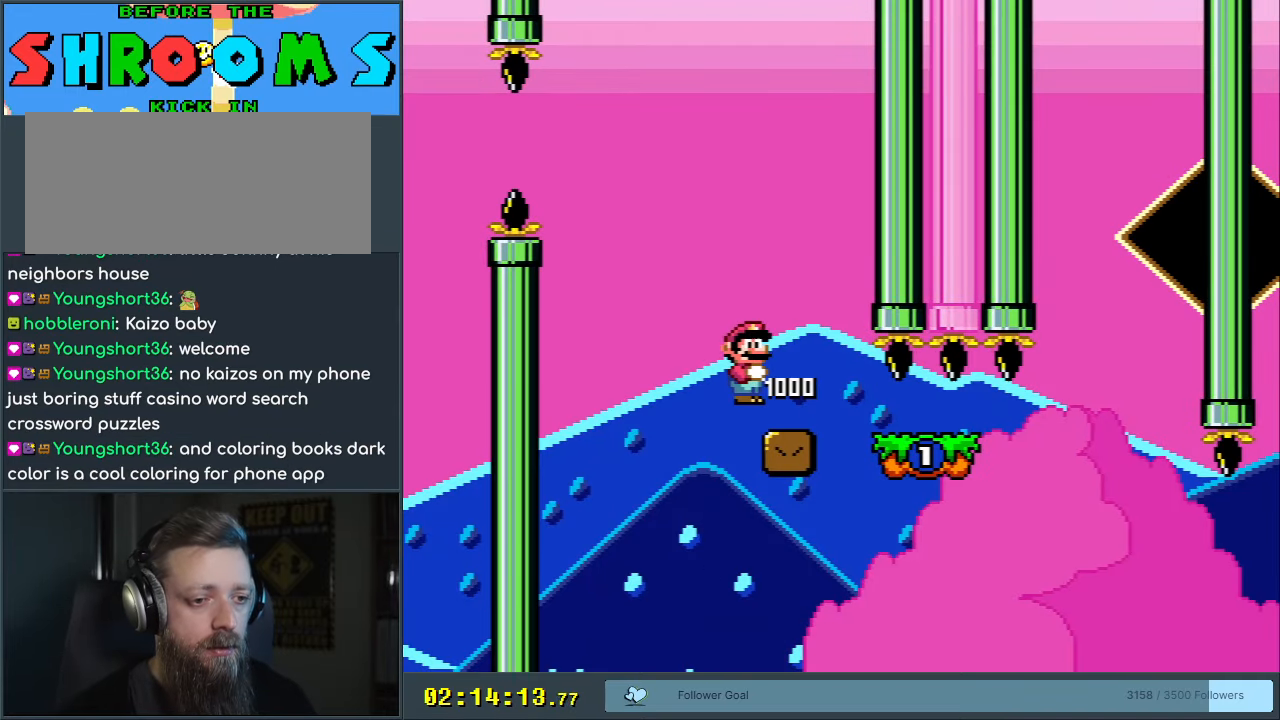
{"buttons": ["B", "Y", "DPAD_DOWN"], "events": [[67, "DPAD_RIGHT", "down"], [300, "DPAD_DOWN", "down"], [333, "DPAD_RIGHT", "up"]]}
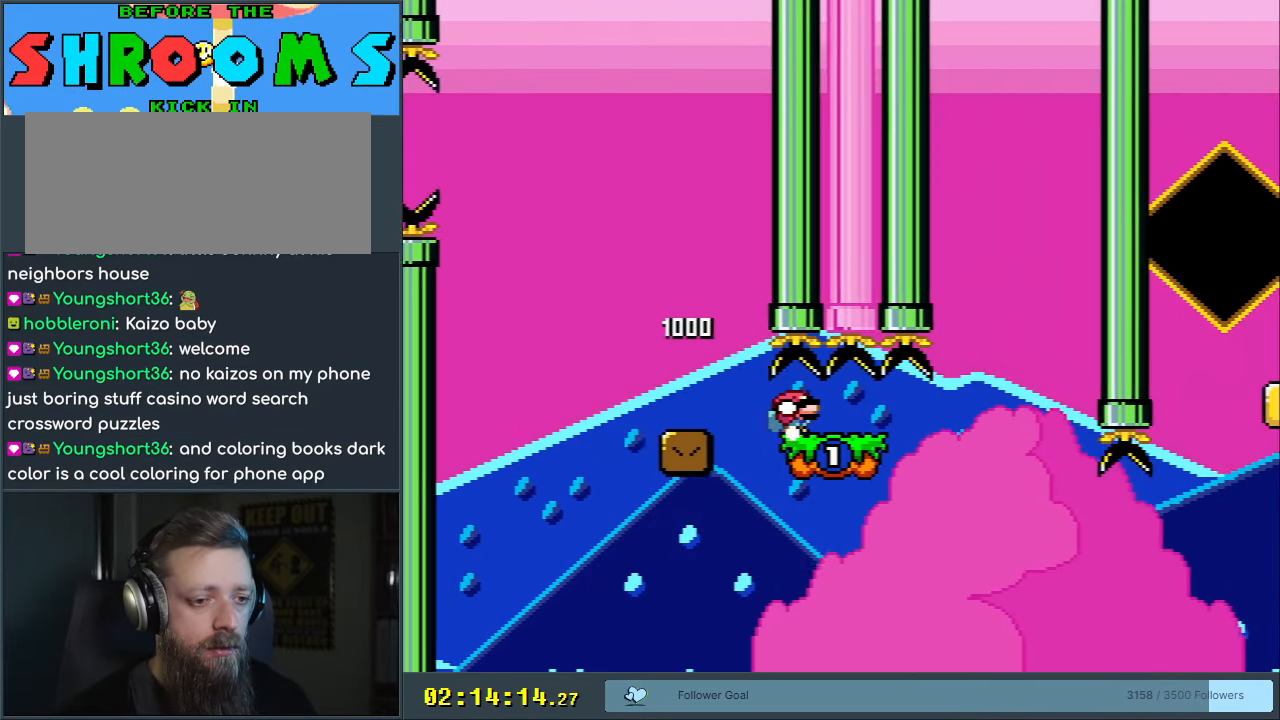
{"buttons": ["Y", "DPAD_DOWN"], "events": [[33, "B", "up"], [167, "DPAD_LEFT", "down"], [400, "DPAD_LEFT", "up"]]}
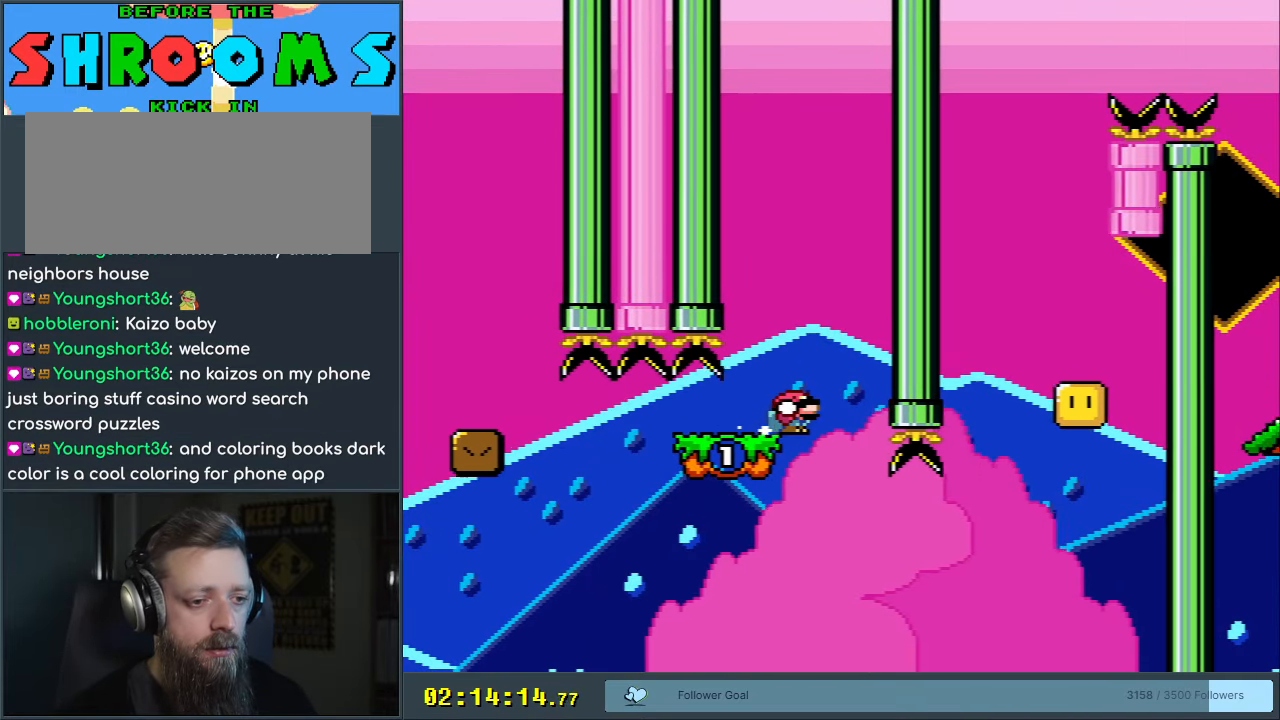
{"buttons": ["Y"], "events": [[17, "DPAD_DOWN", "up"], [33, "DPAD_LEFT", "down"], [250, "DPAD_LEFT", "up"], [350, "DPAD_LEFT", "down"], [450, "DPAD_LEFT", "up"]]}
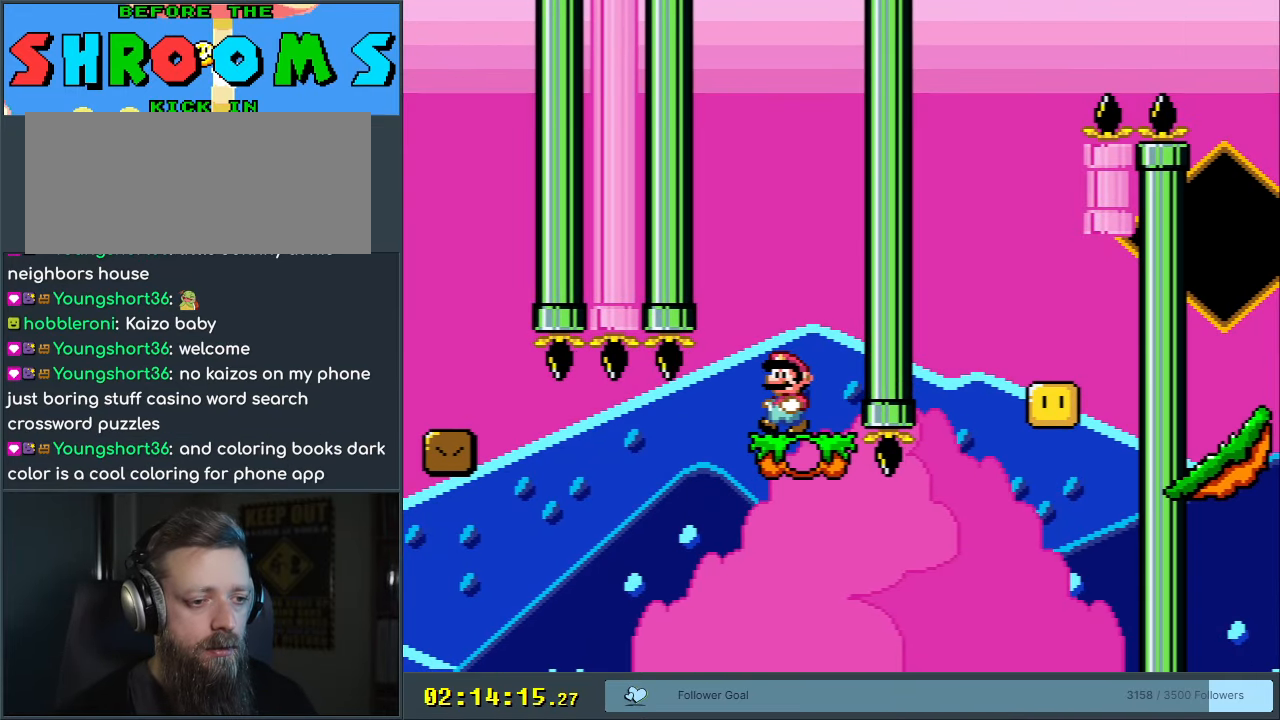
{"buttons": ["B", "Y", "DPAD_DOWN", "DPAD_RIGHT"], "events": [[17, "DPAD_RIGHT", "down"], [83, "DPAD_RIGHT", "up"], [200, "DPAD_DOWN", "down"], [267, "DPAD_RIGHT", "down"], [500, "B", "down"]]}
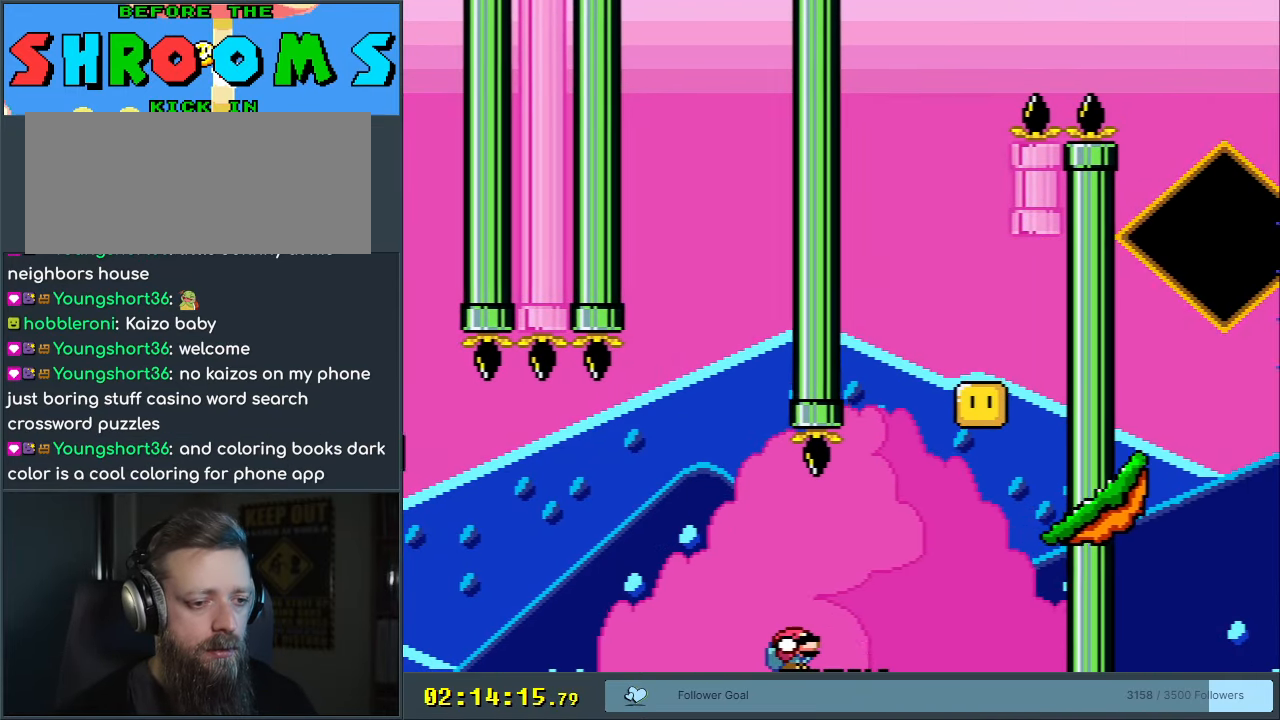
{"buttons": ["B", "Y", "DPAD_RIGHT"], "events": [[433, "DPAD_DOWN", "up"]]}
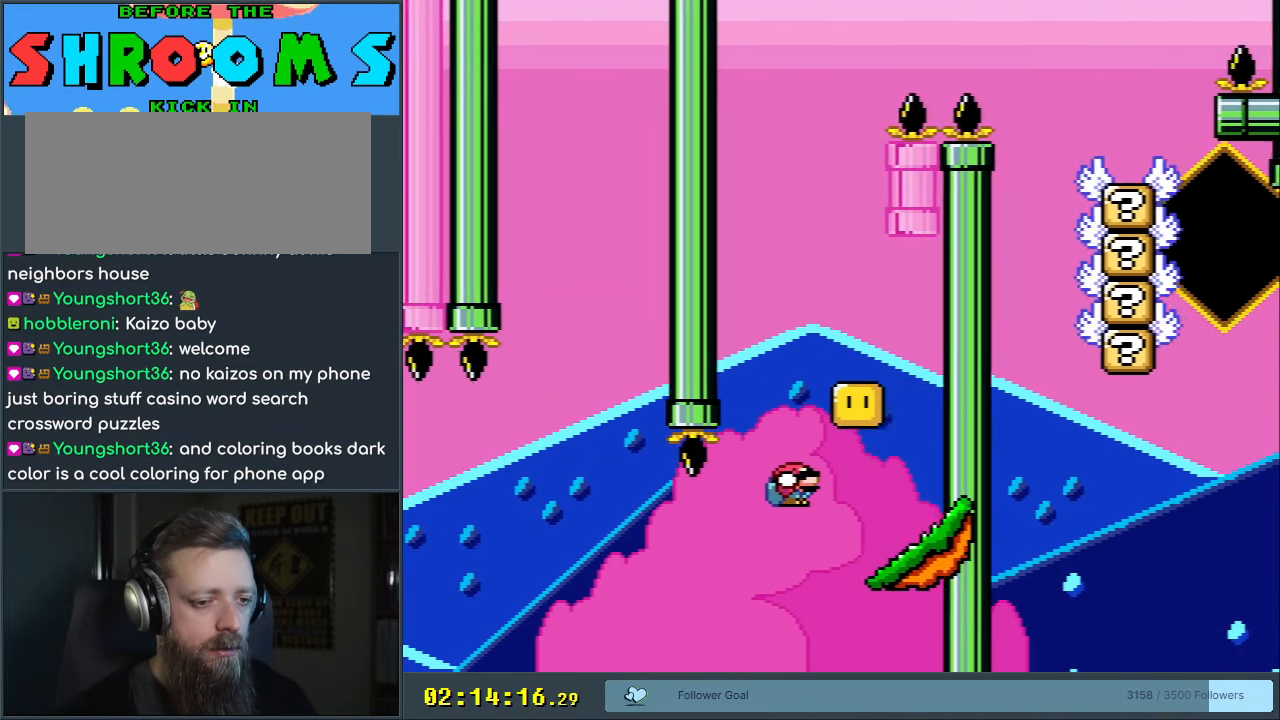
{"buttons": ["Y", "DPAD_RIGHT"], "events": [[17, "B", "up"], [17, "DPAD_RIGHT", "up"], [67, "DPAD_LEFT", "down"], [200, "B", "down"], [267, "DPAD_LEFT", "up"], [317, "DPAD_RIGHT", "down"], [350, "B", "up"]]}
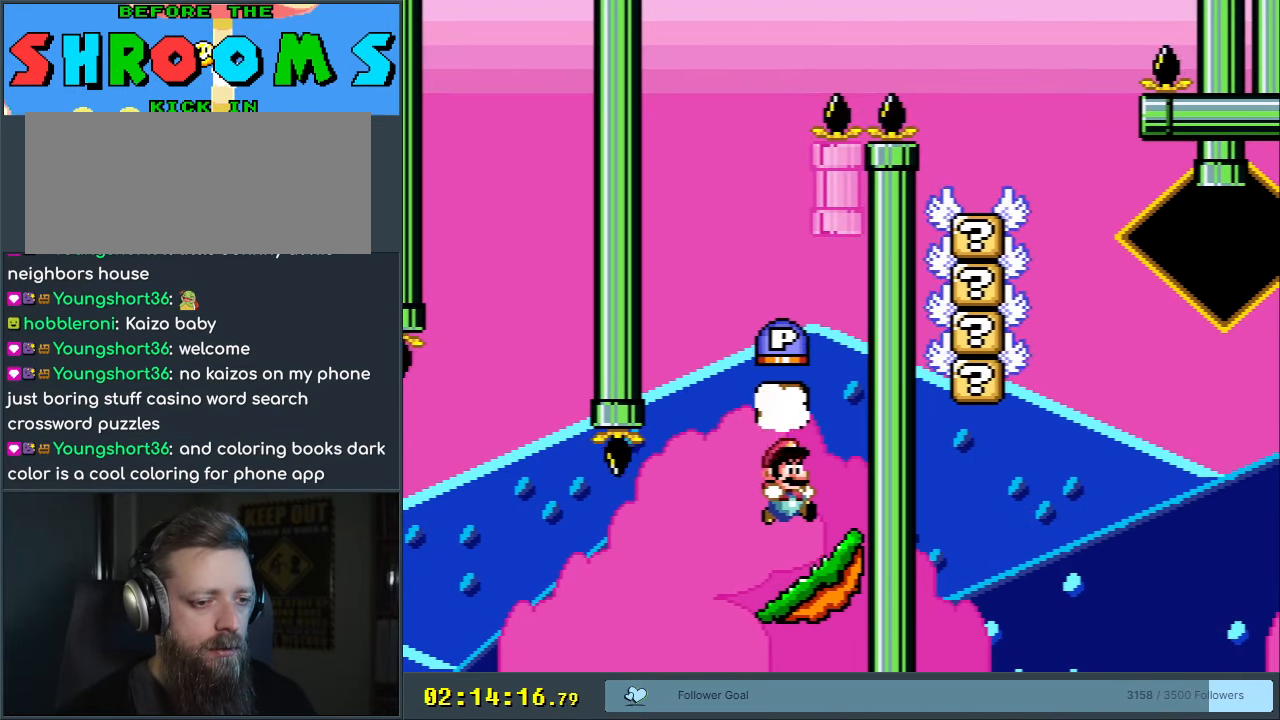
{"buttons": ["Y"], "events": [[83, "B", "down"], [117, "DPAD_RIGHT", "up"], [183, "DPAD_LEFT", "down"], [333, "DPAD_LEFT", "up"], [450, "B", "up"]]}
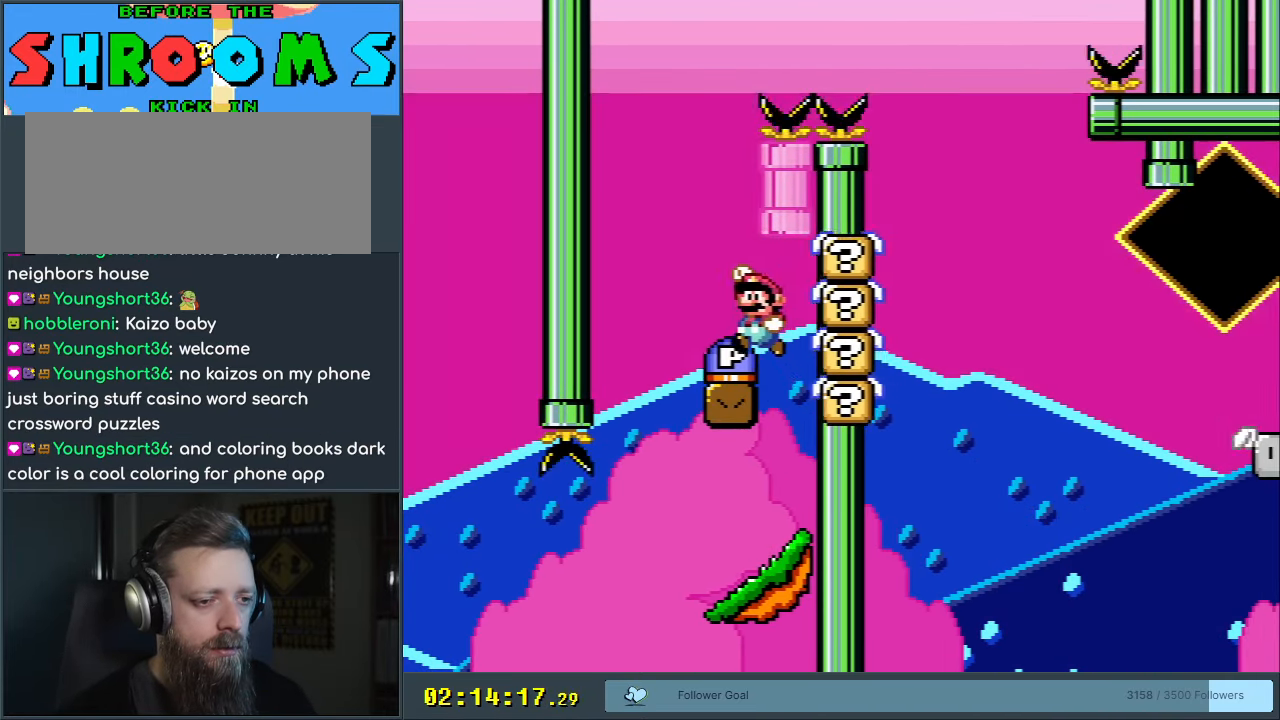
{"buttons": ["B", "Y", "DPAD_RIGHT"], "events": [[83, "DPAD_LEFT", "down"], [183, "B", "down"], [233, "DPAD_LEFT", "up"], [350, "DPAD_RIGHT", "down"]]}